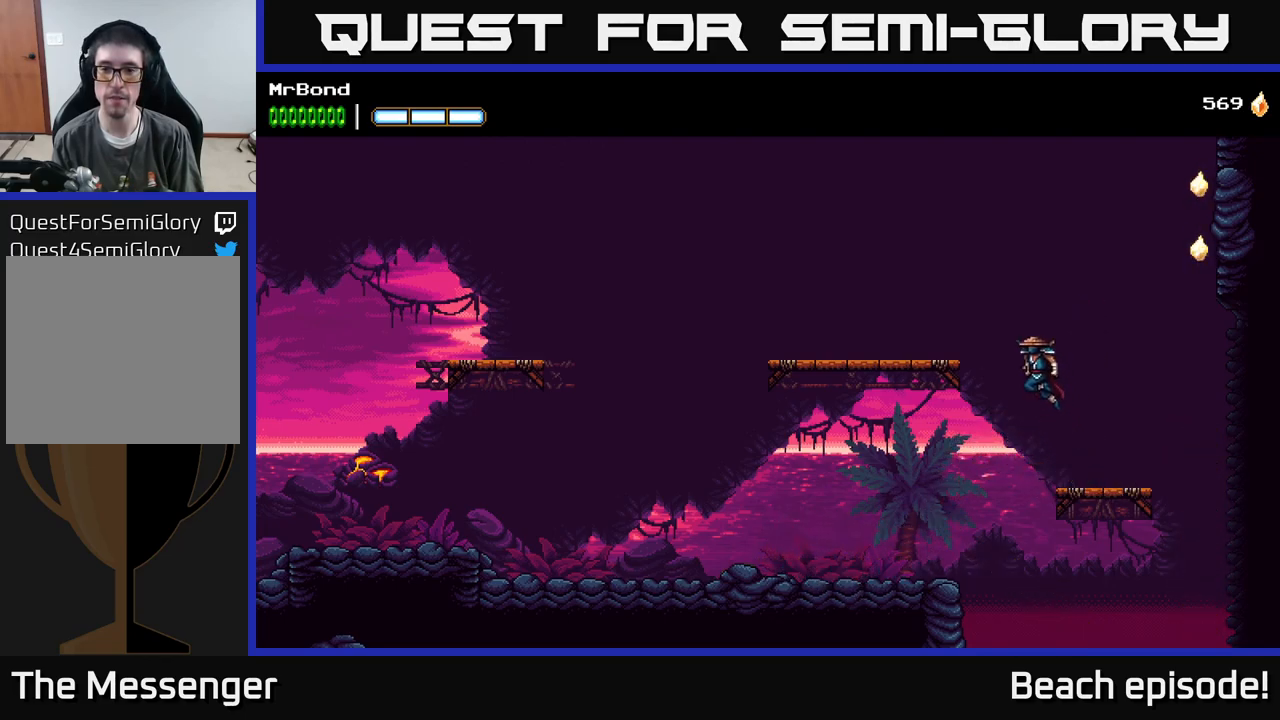
Gameplay with a controller (Xbox layout); each line is a JSON object with the inputs held at the frame after it. "events" lists button and stick changes between this image and that frame as [ms after this image, input, new state], when the widget could be followed in between. Not read: right_stick.
{"buttons": ["DPAD_RIGHT"], "left_stick": "center", "events": [[117, "A", "up"], [383, "DPAD_LEFT", "up"], [467, "DPAD_RIGHT", "down"]]}
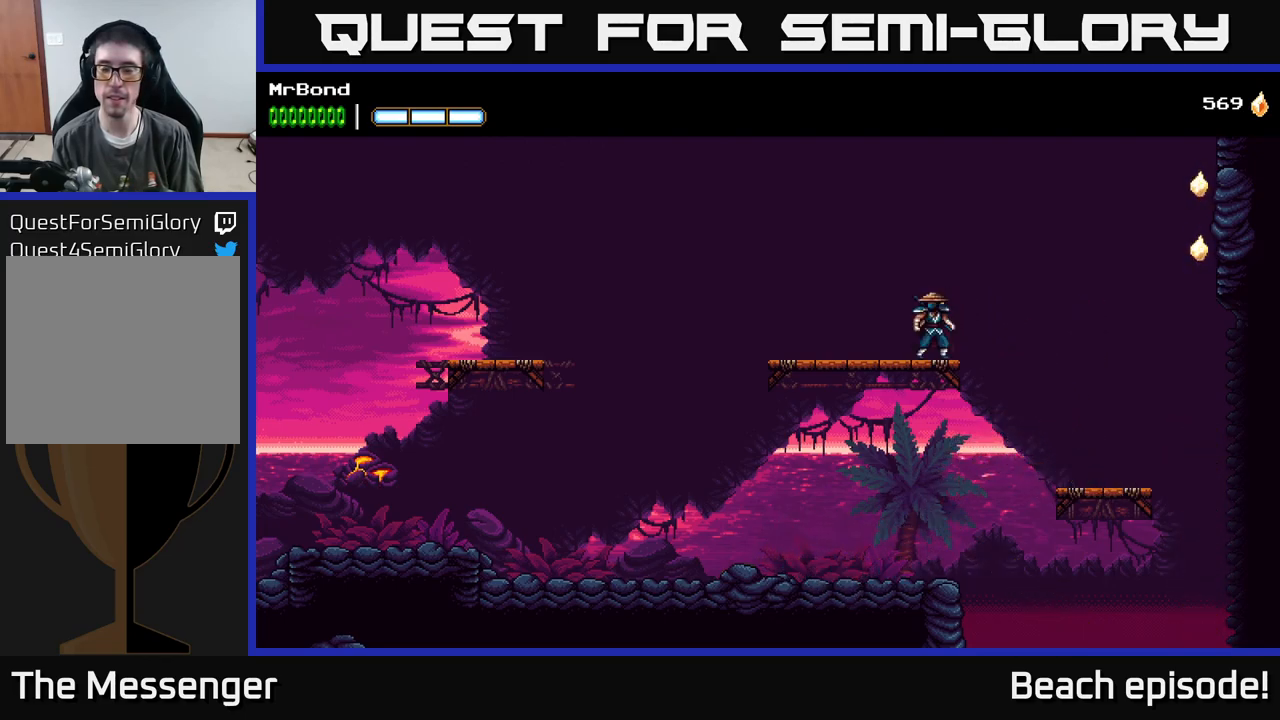
{"buttons": ["DPAD_RIGHT"], "left_stick": "center", "events": [[17, "A", "down"], [150, "A", "up"], [150, "B", "down"], [350, "B", "up"]]}
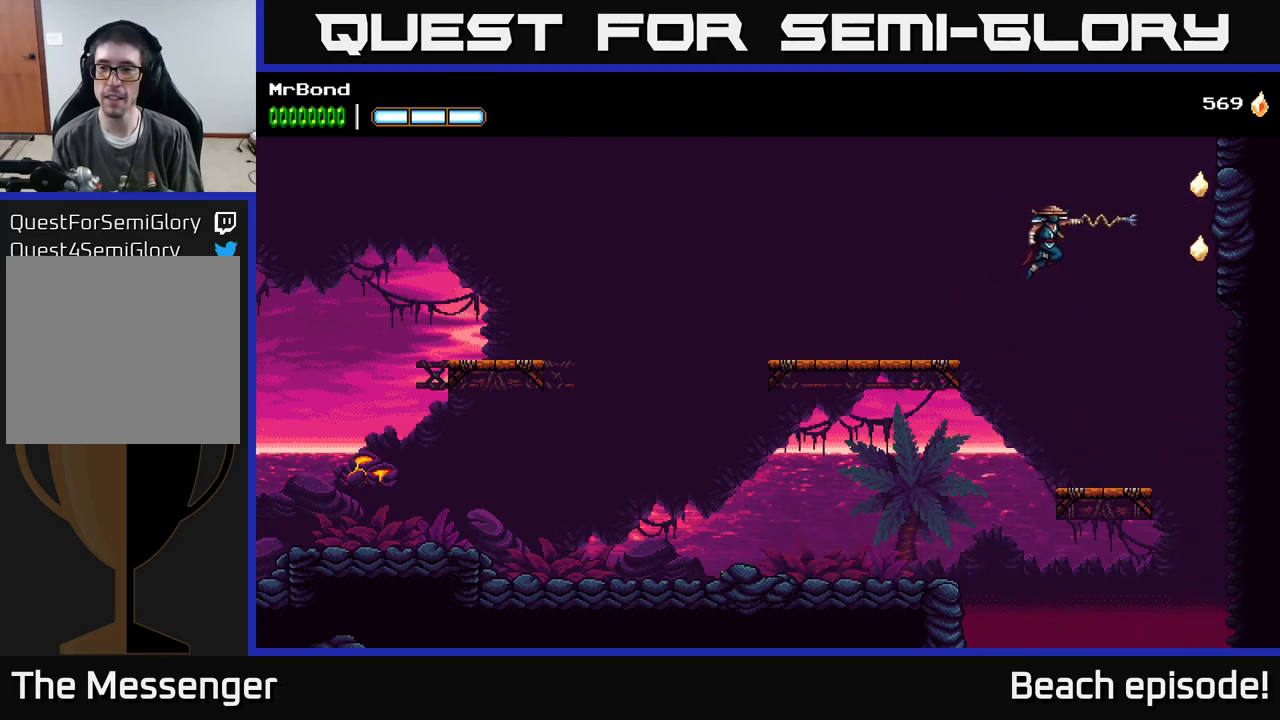
{"buttons": ["A", "DPAD_RIGHT"], "left_stick": "center", "events": [[200, "A", "down"]]}
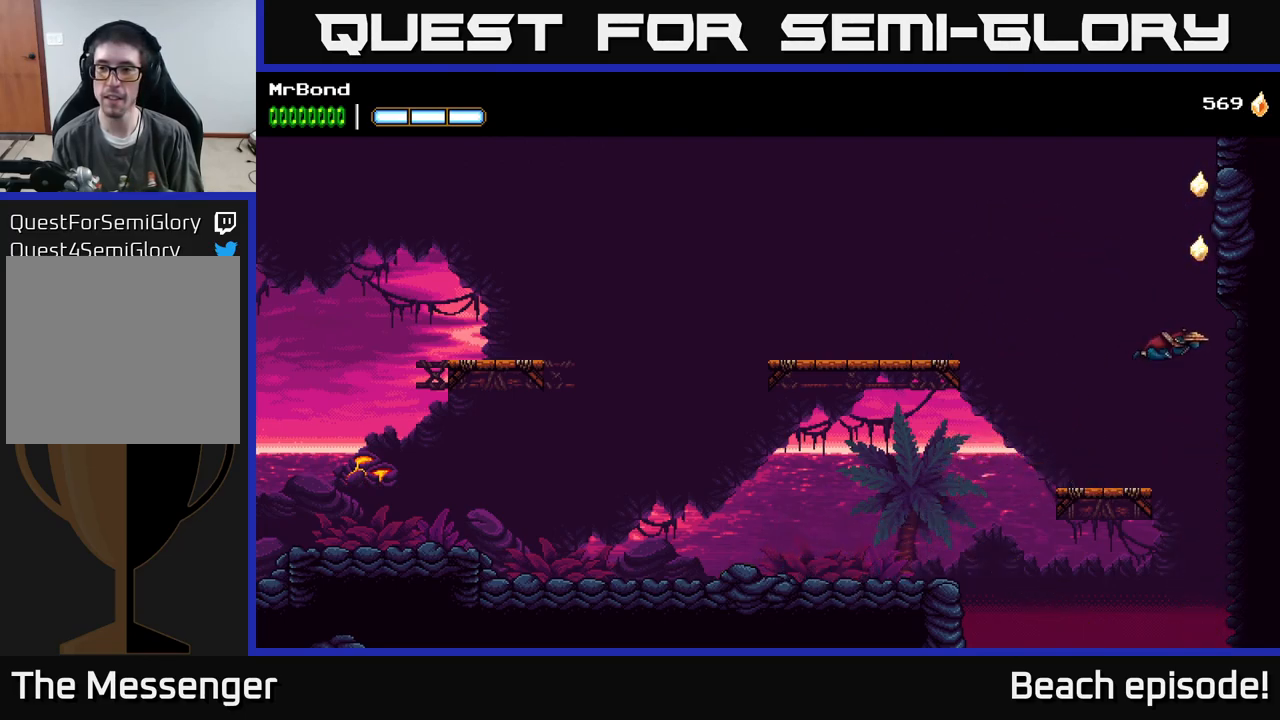
{"buttons": ["DPAD_LEFT"], "left_stick": "center", "events": [[67, "DPAD_RIGHT", "up"], [100, "DPAD_LEFT", "down"], [483, "A", "up"]]}
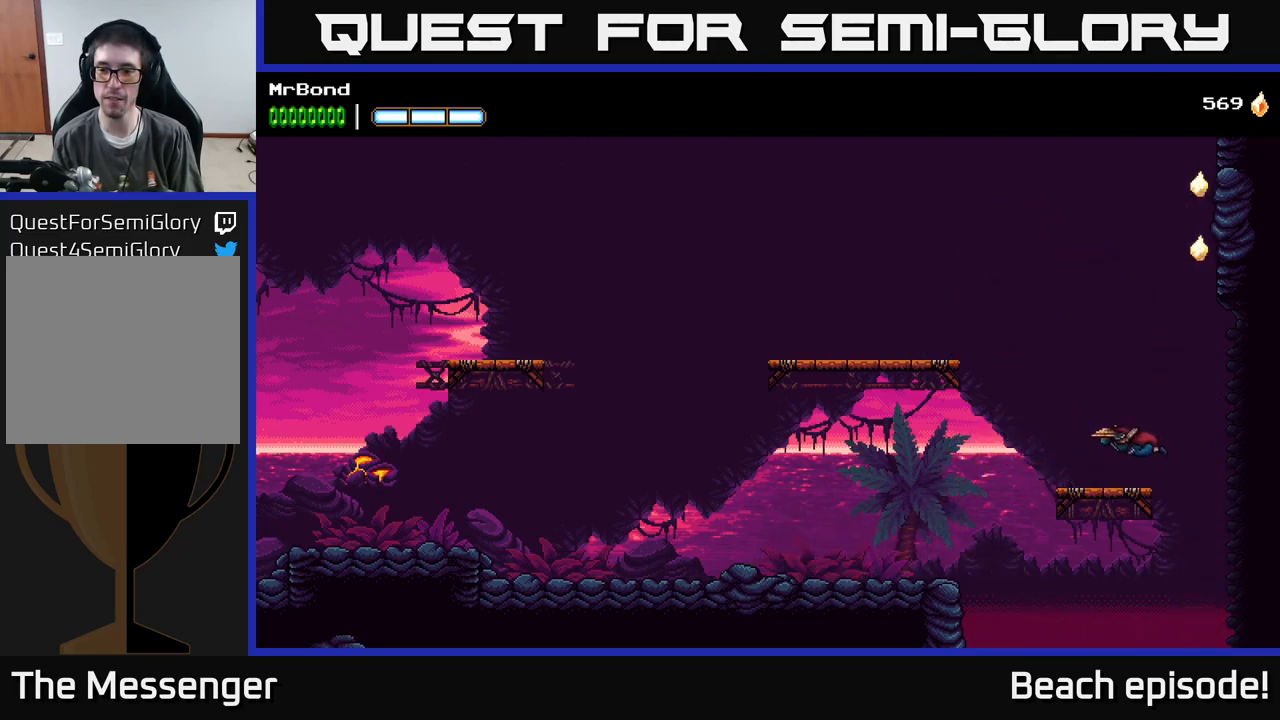
{"buttons": ["DPAD_LEFT"], "left_stick": "center", "events": [[117, "A", "down"], [450, "A", "up"]]}
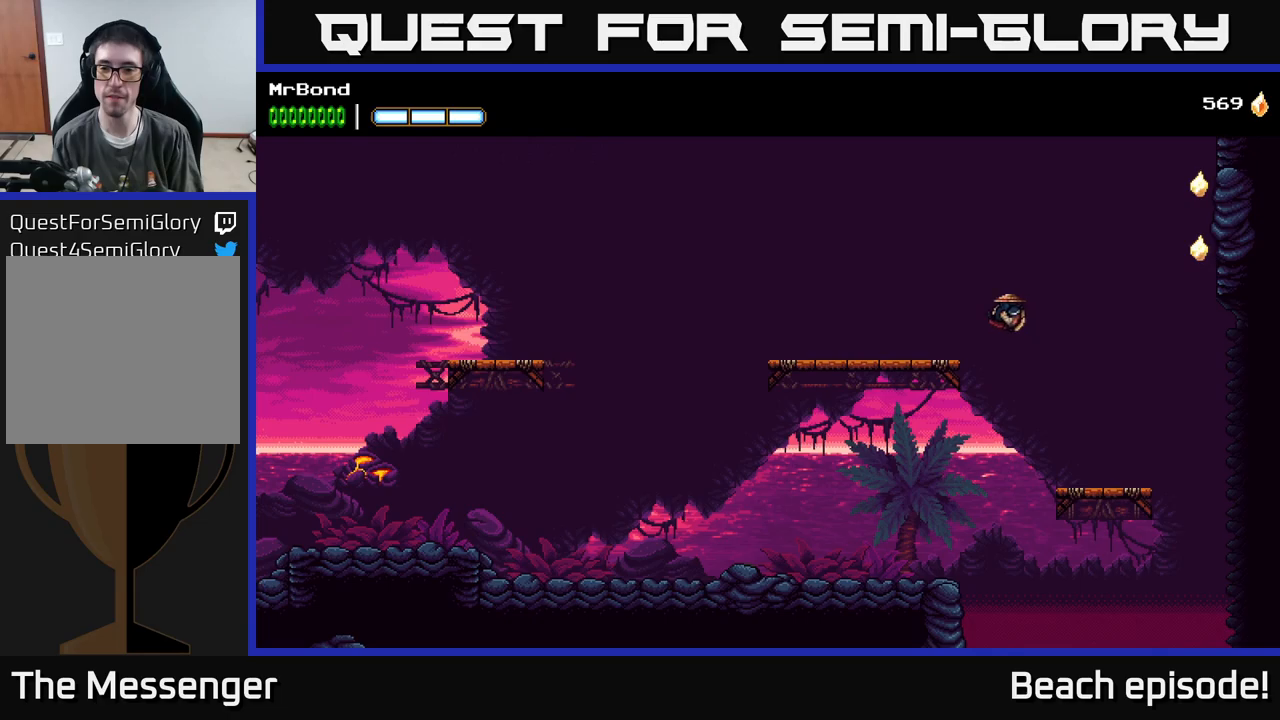
{"buttons": ["DPAD_RIGHT"], "left_stick": "center", "events": [[267, "DPAD_LEFT", "up"], [317, "DPAD_RIGHT", "down"], [333, "A", "down"], [483, "A", "up"]]}
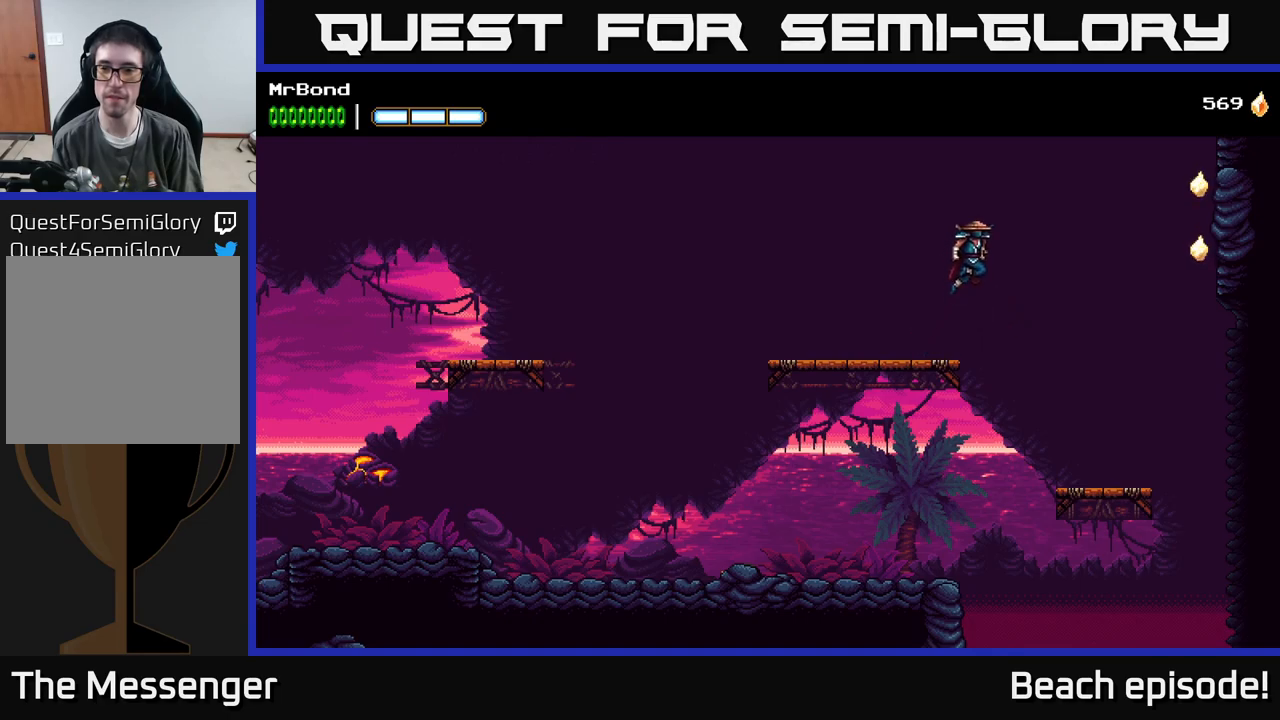
{"buttons": ["B", "DPAD_RIGHT"], "left_stick": "center", "events": [[350, "B", "down"]]}
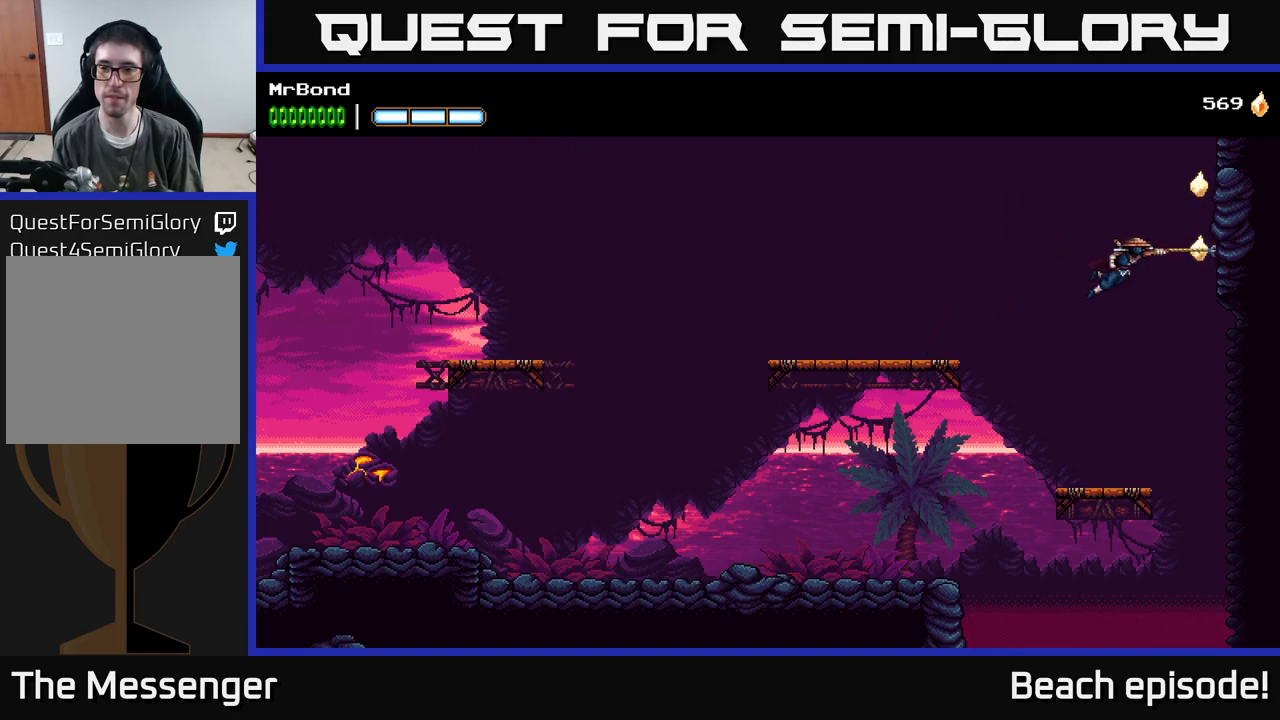
{"buttons": ["A", "DPAD_RIGHT"], "left_stick": "center", "events": [[33, "B", "up"], [133, "A", "down"], [283, "A", "up"], [350, "A", "down"]]}
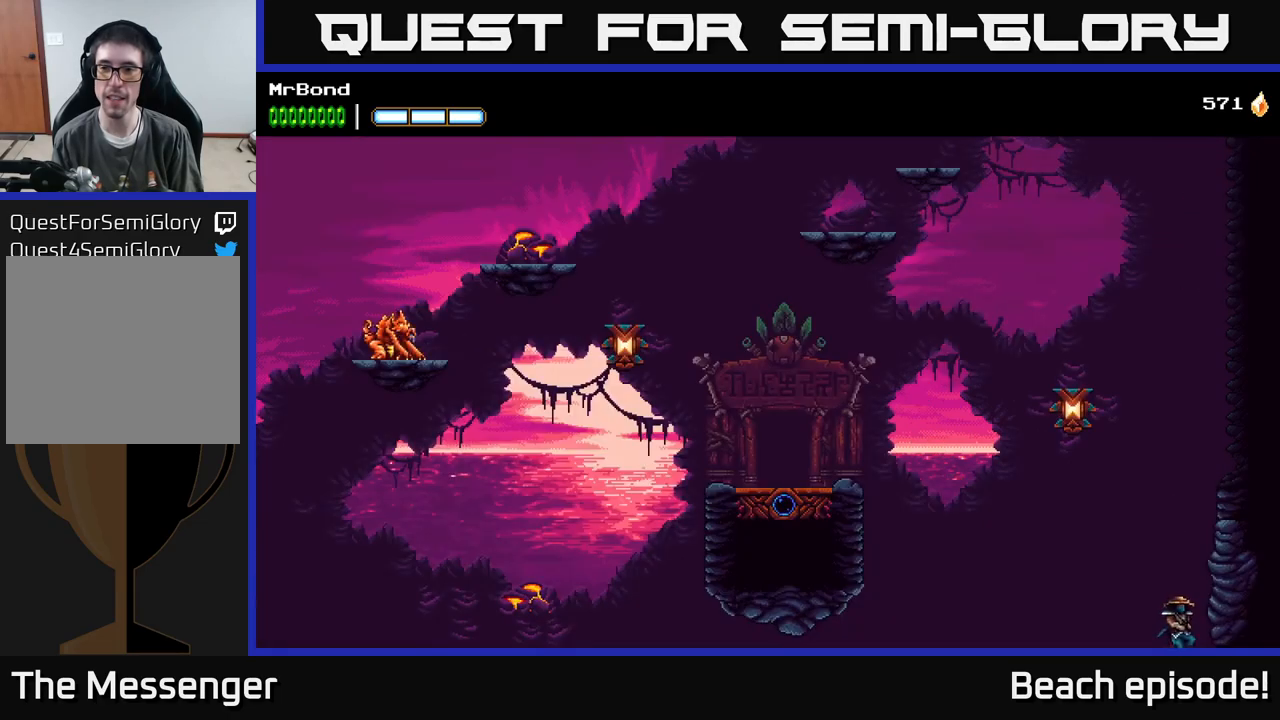
{"buttons": ["DPAD_RIGHT"], "left_stick": "center", "events": [[33, "A", "up"], [100, "A", "down"], [250, "A", "up"]]}
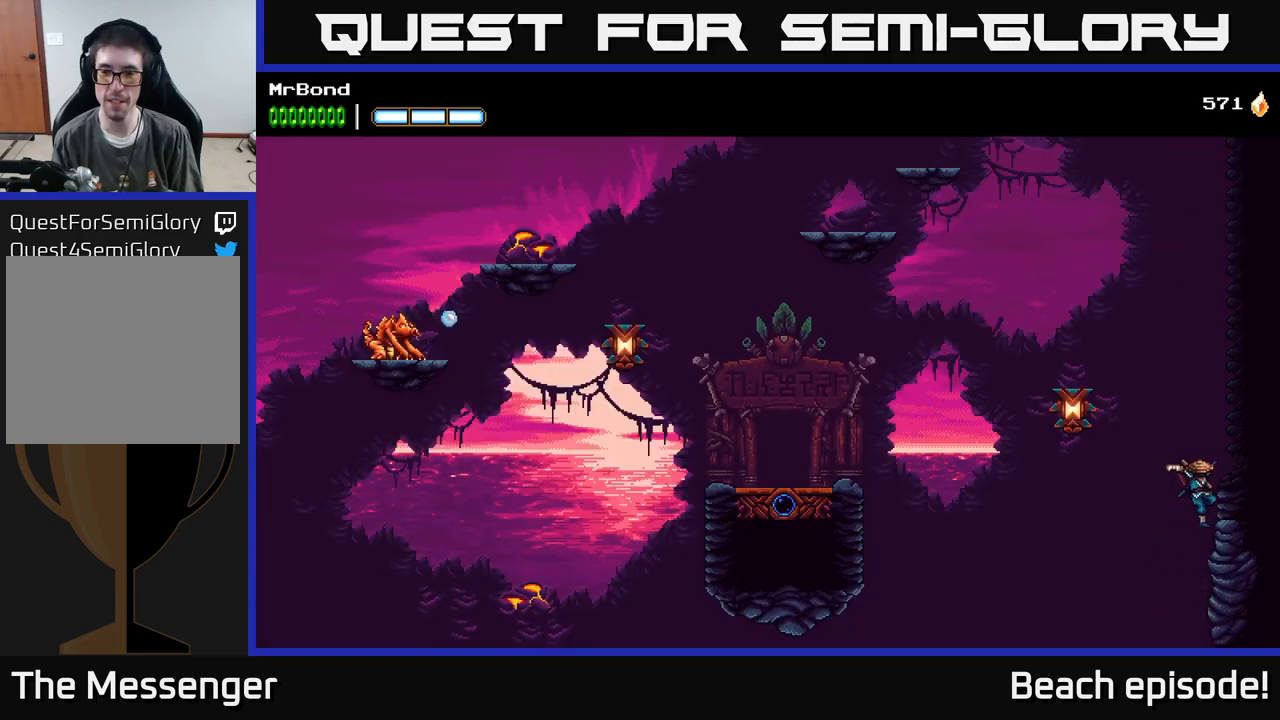
{"buttons": ["A", "DPAD_LEFT"], "left_stick": "center", "events": [[350, "A", "down"], [367, "DPAD_RIGHT", "up"], [400, "DPAD_LEFT", "down"]]}
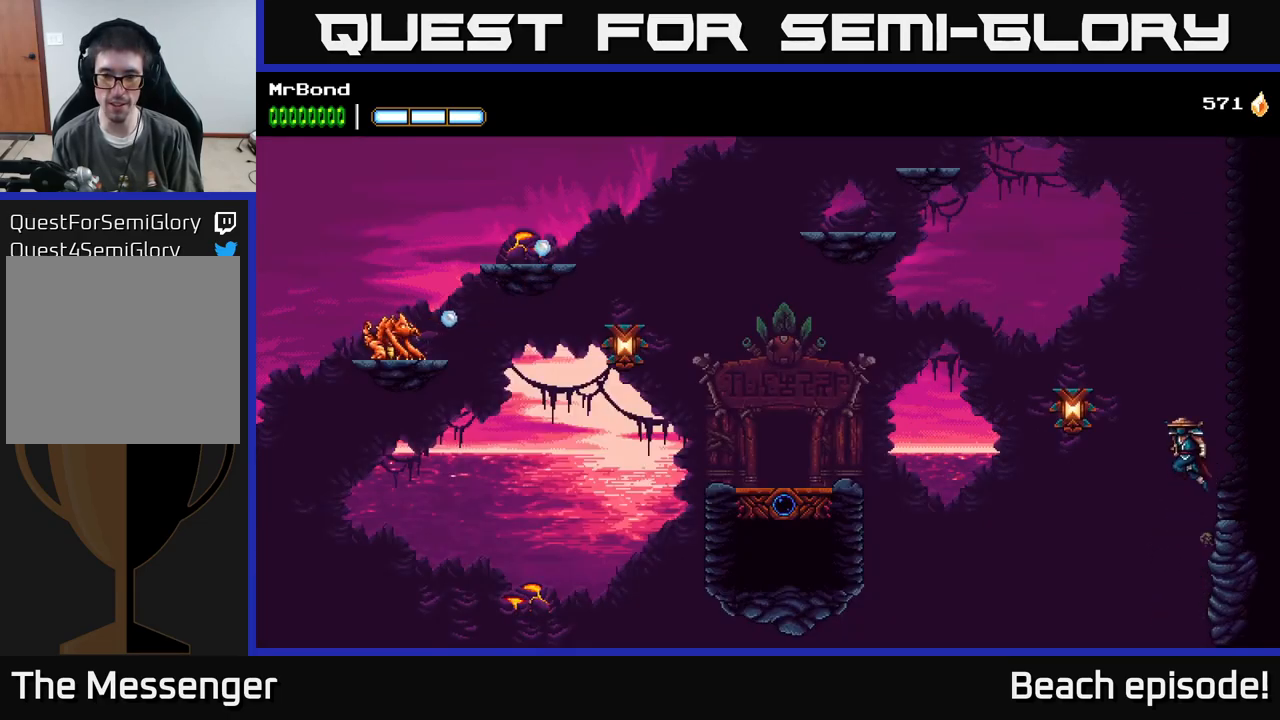
{"buttons": ["DPAD_LEFT"], "left_stick": "center", "events": [[83, "A", "up"], [83, "B", "down"], [217, "B", "up"]]}
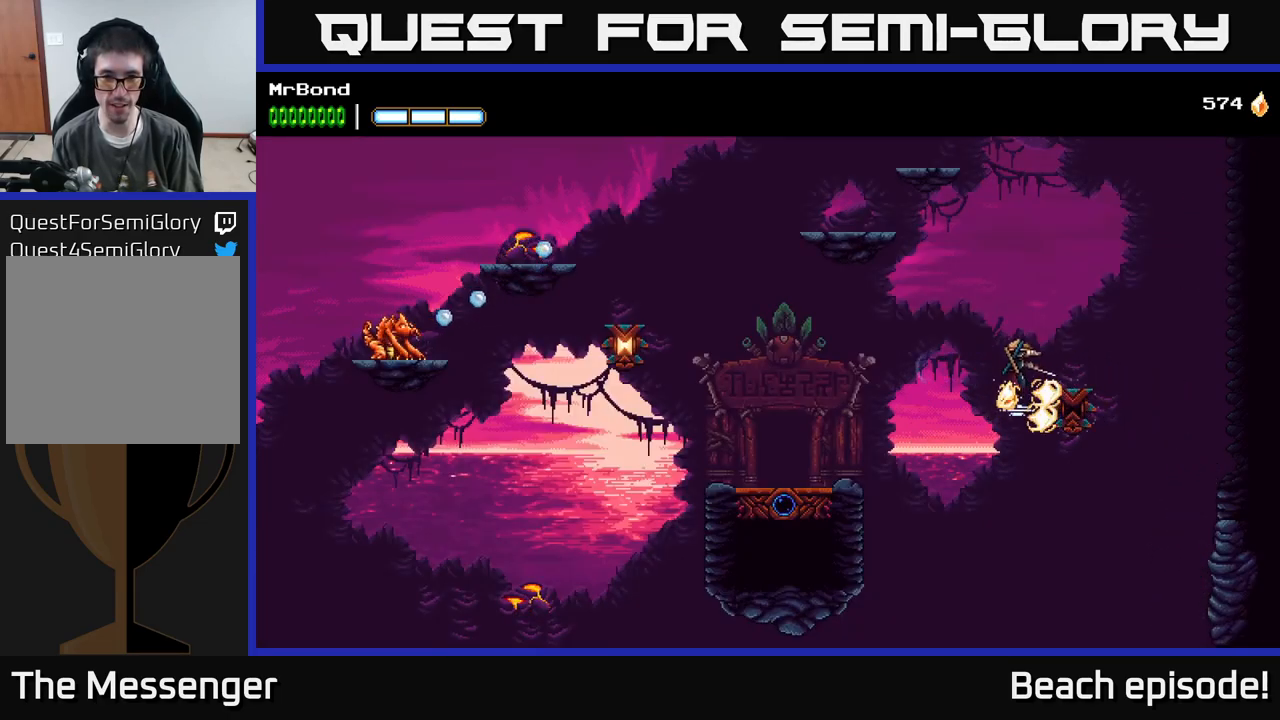
{"buttons": ["DPAD_LEFT"], "left_stick": "center", "events": [[133, "A", "down"], [250, "A", "up"]]}
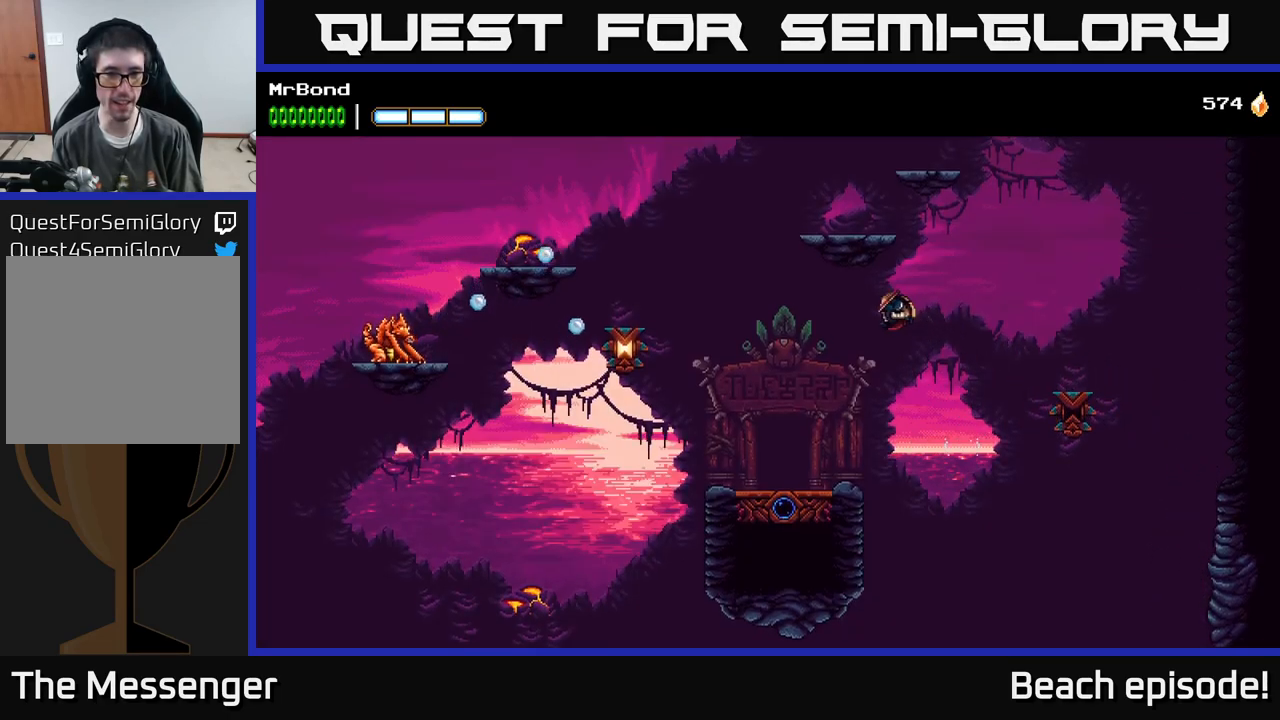
{"buttons": [], "left_stick": "center", "events": [[367, "DPAD_LEFT", "up"]]}
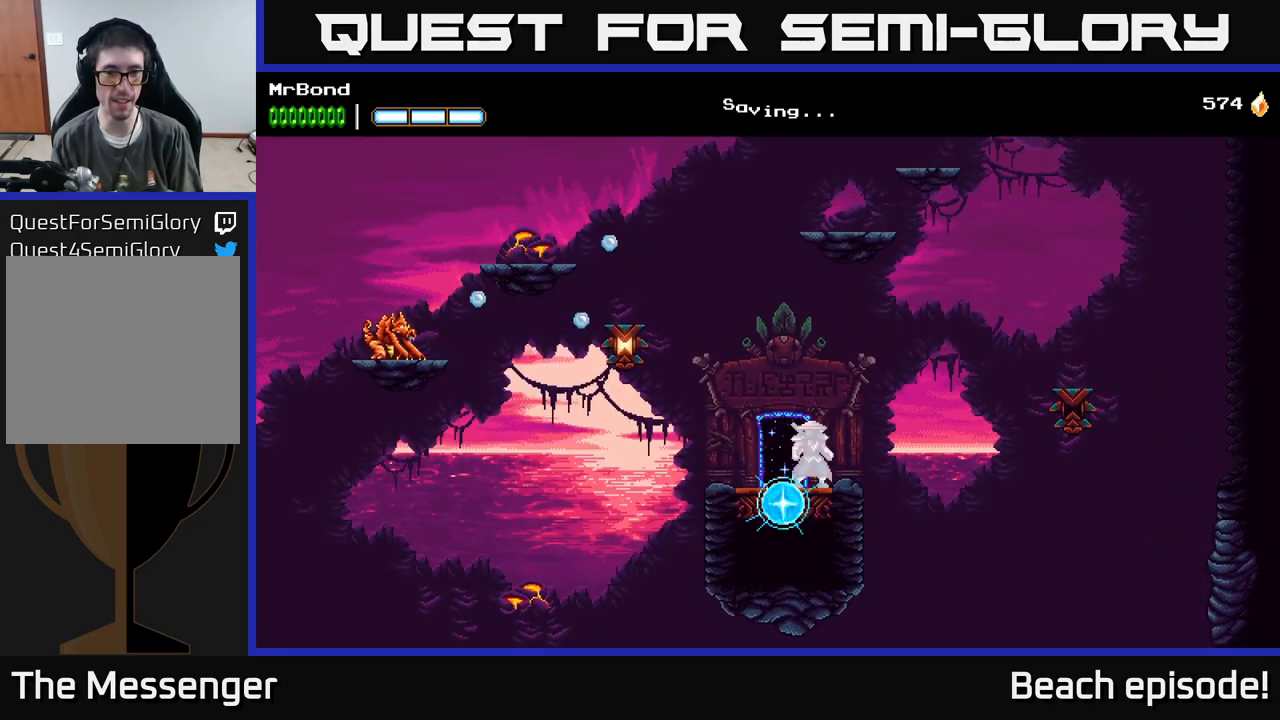
{"buttons": [], "left_stick": "center", "events": [[33, "DPAD_UP", "down"], [133, "DPAD_UP", "up"]]}
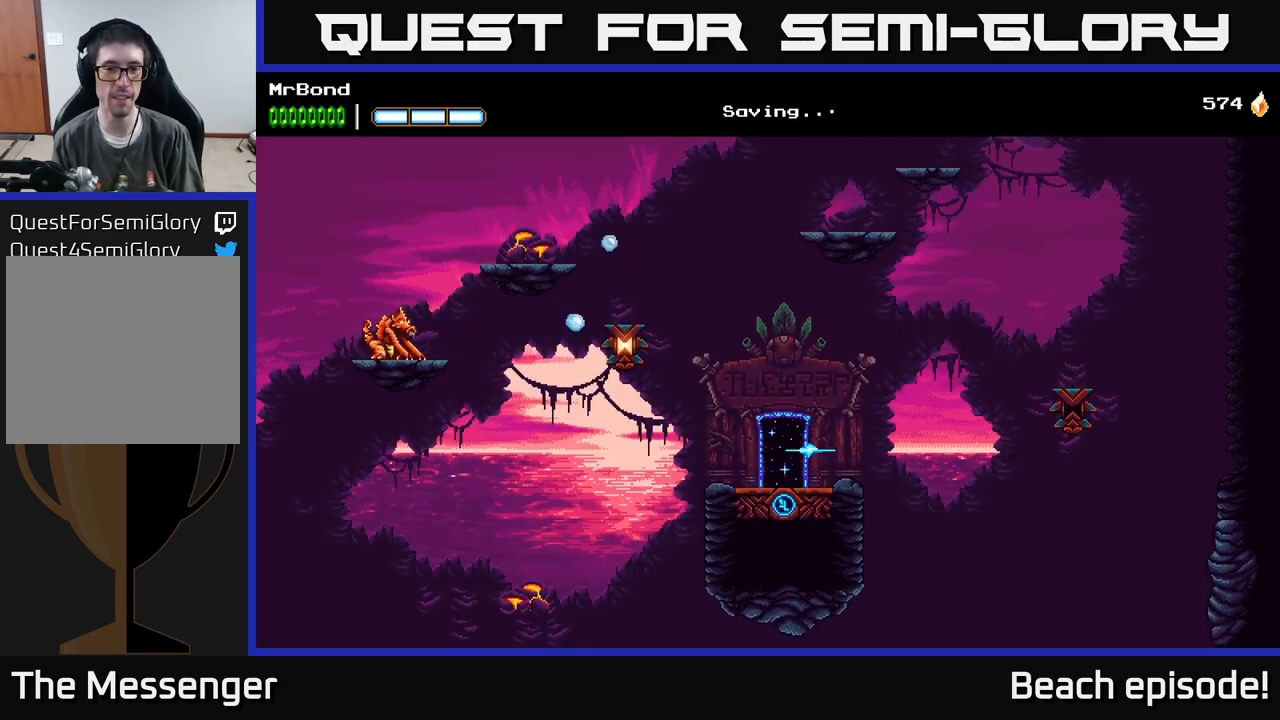
{"buttons": [], "left_stick": "center", "events": []}
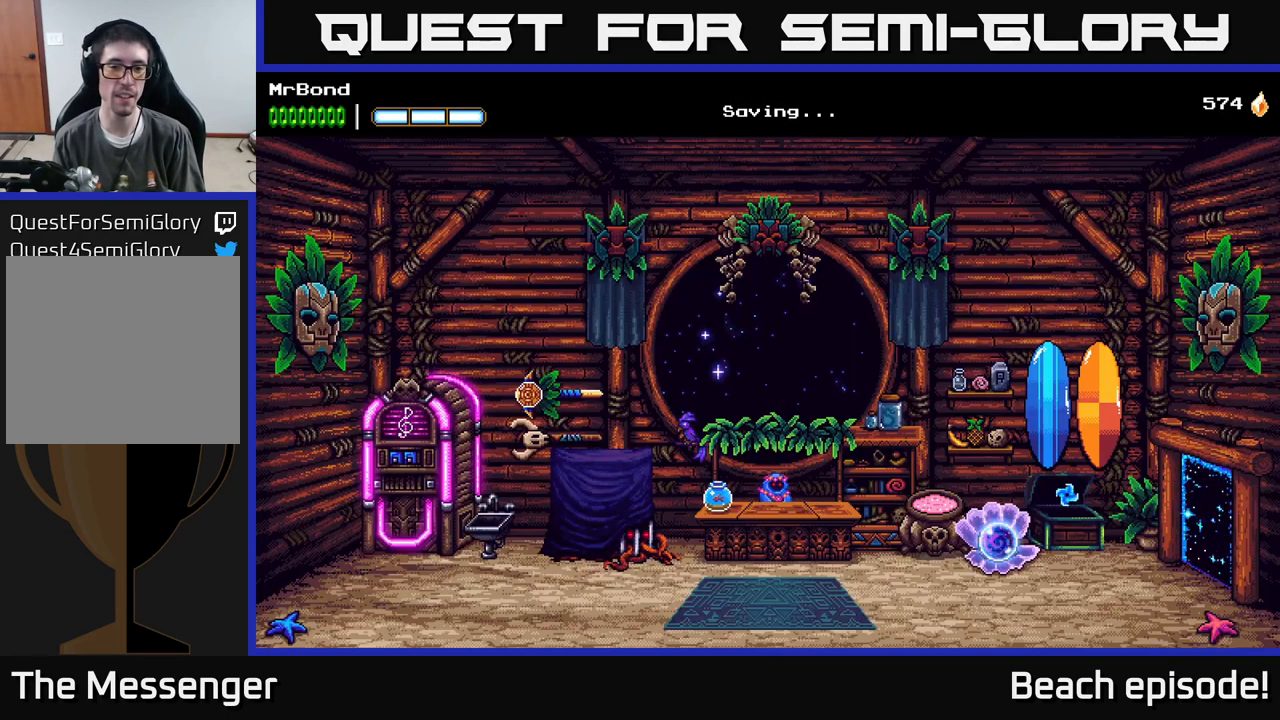
{"buttons": ["DPAD_LEFT"], "left_stick": "center", "events": [[84, "DPAD_LEFT", "down"]]}
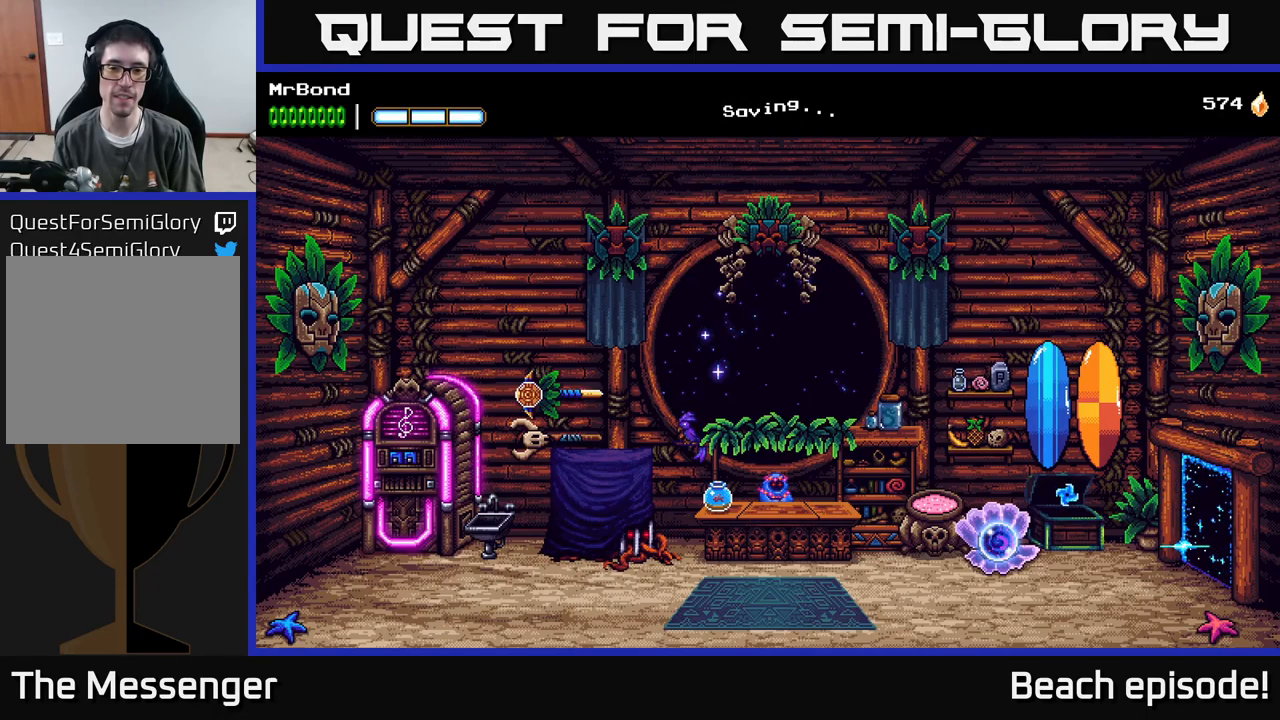
{"buttons": ["DPAD_LEFT"], "left_stick": "center", "events": []}
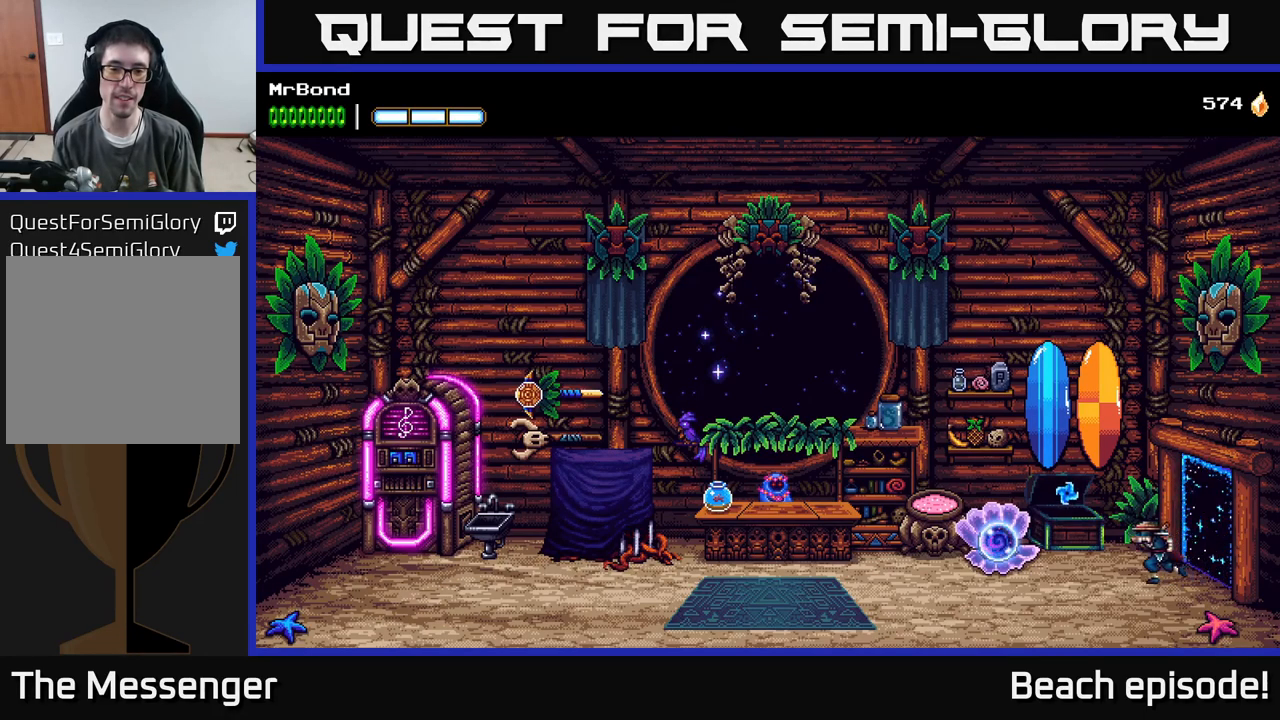
{"buttons": ["A", "DPAD_LEFT"], "left_stick": "center", "events": [[367, "A", "down"]]}
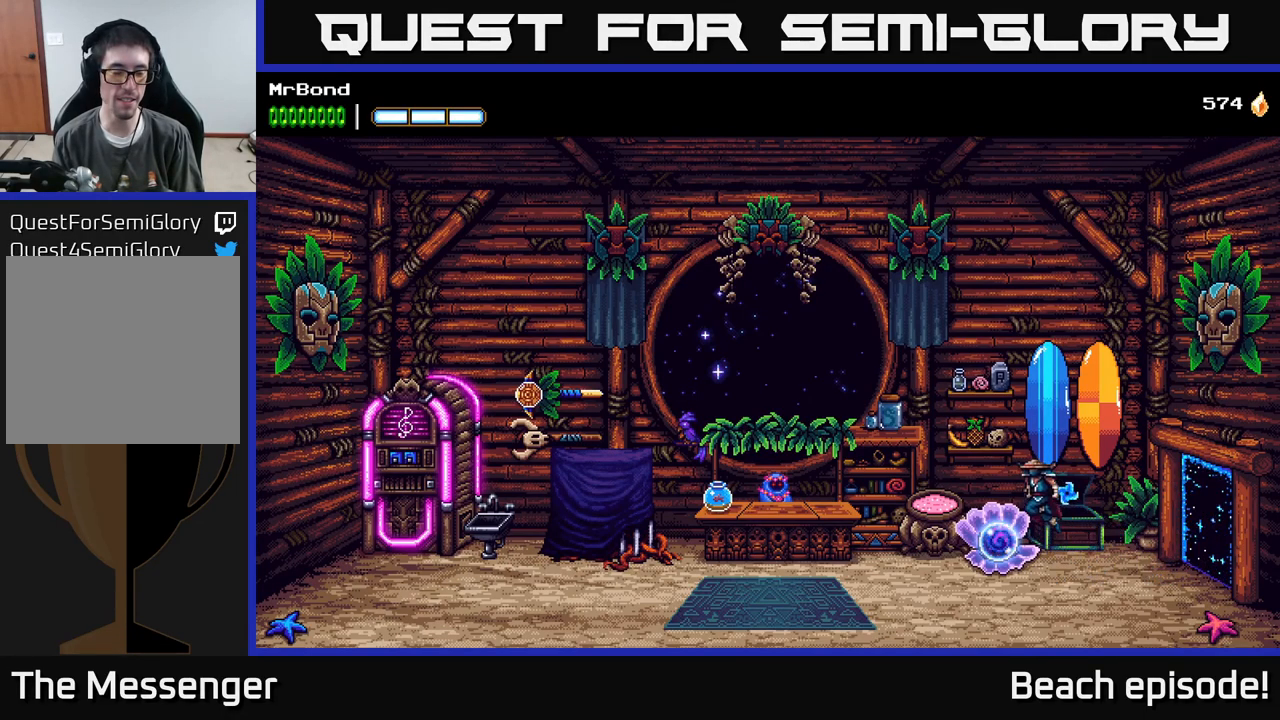
{"buttons": ["DPAD_LEFT"], "left_stick": "center", "events": [[100, "A", "up"]]}
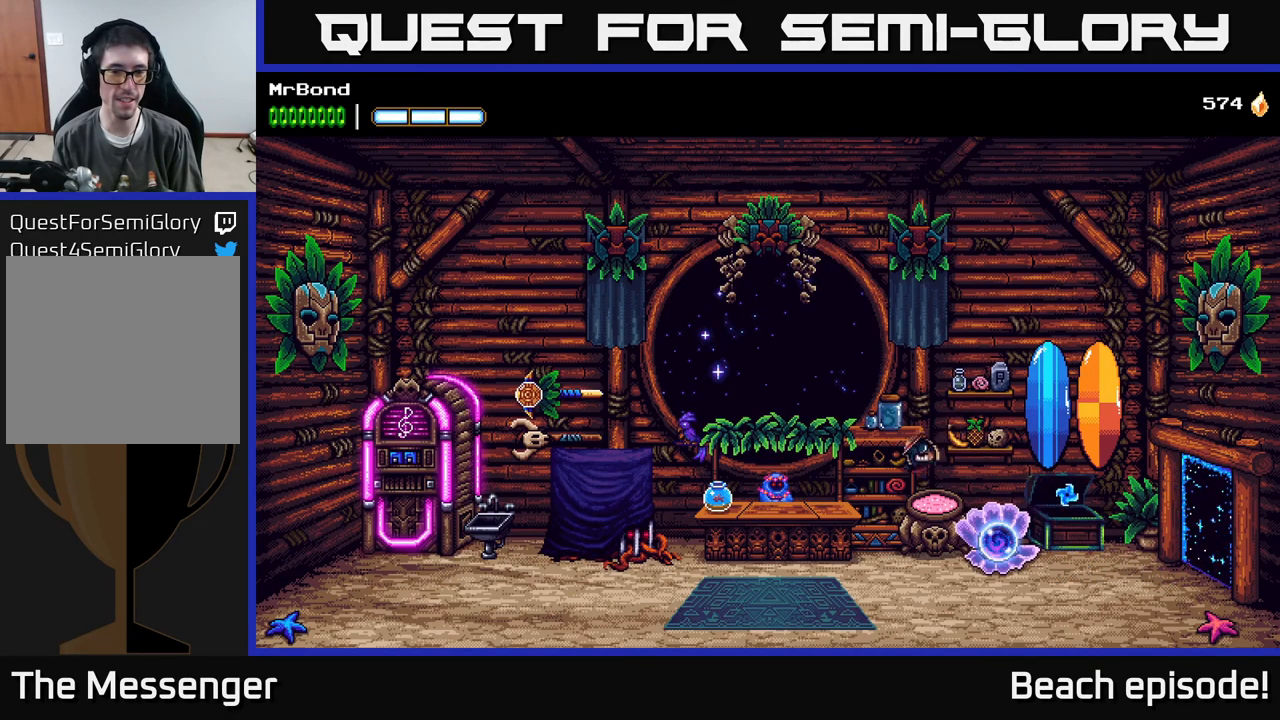
{"buttons": ["DPAD_LEFT"], "left_stick": "center", "events": []}
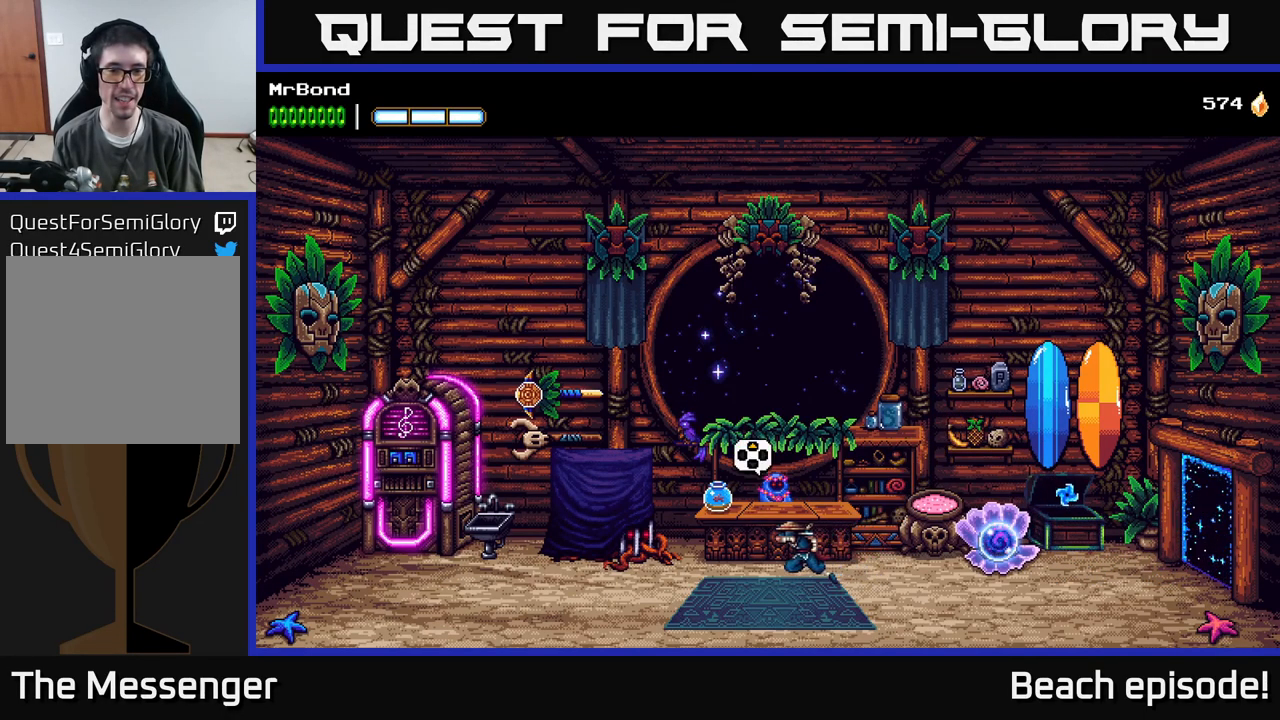
{"buttons": [], "left_stick": "center", "events": [[17, "DPAD_LEFT", "up"], [150, "DPAD_UP", "down"], [234, "DPAD_UP", "up"]]}
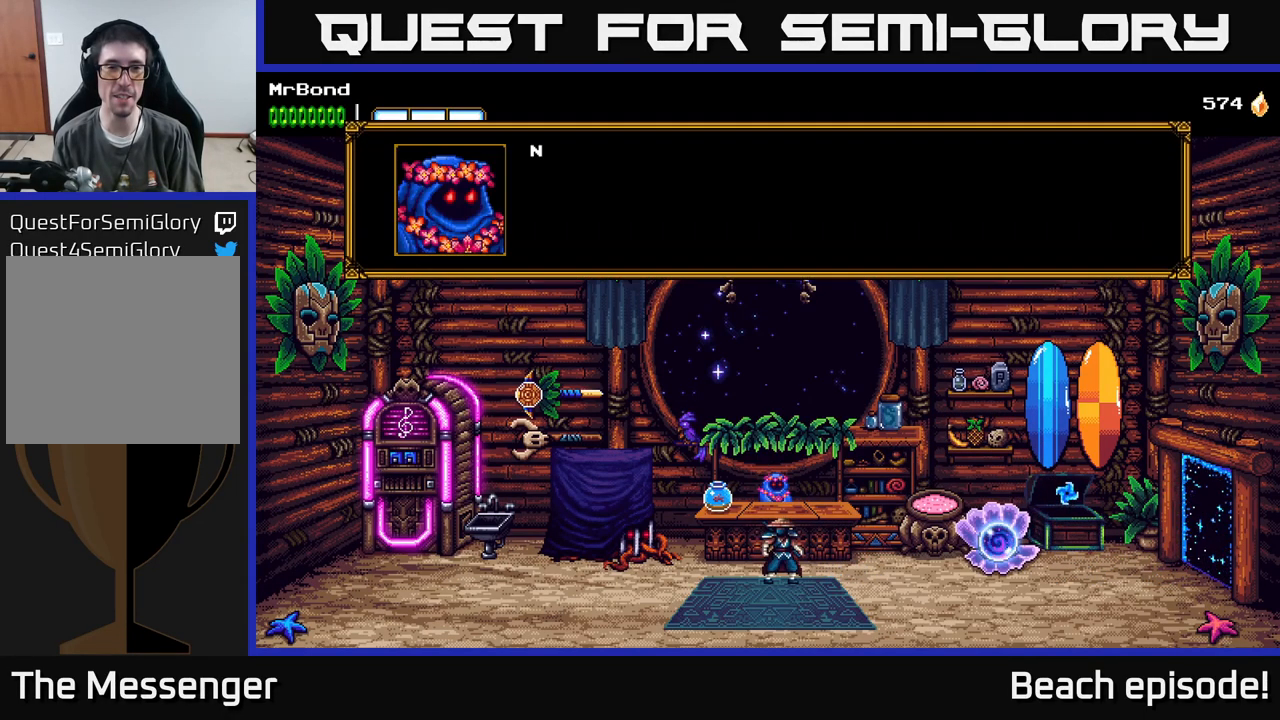
{"buttons": ["A"], "left_stick": "center", "events": [[350, "A", "down"]]}
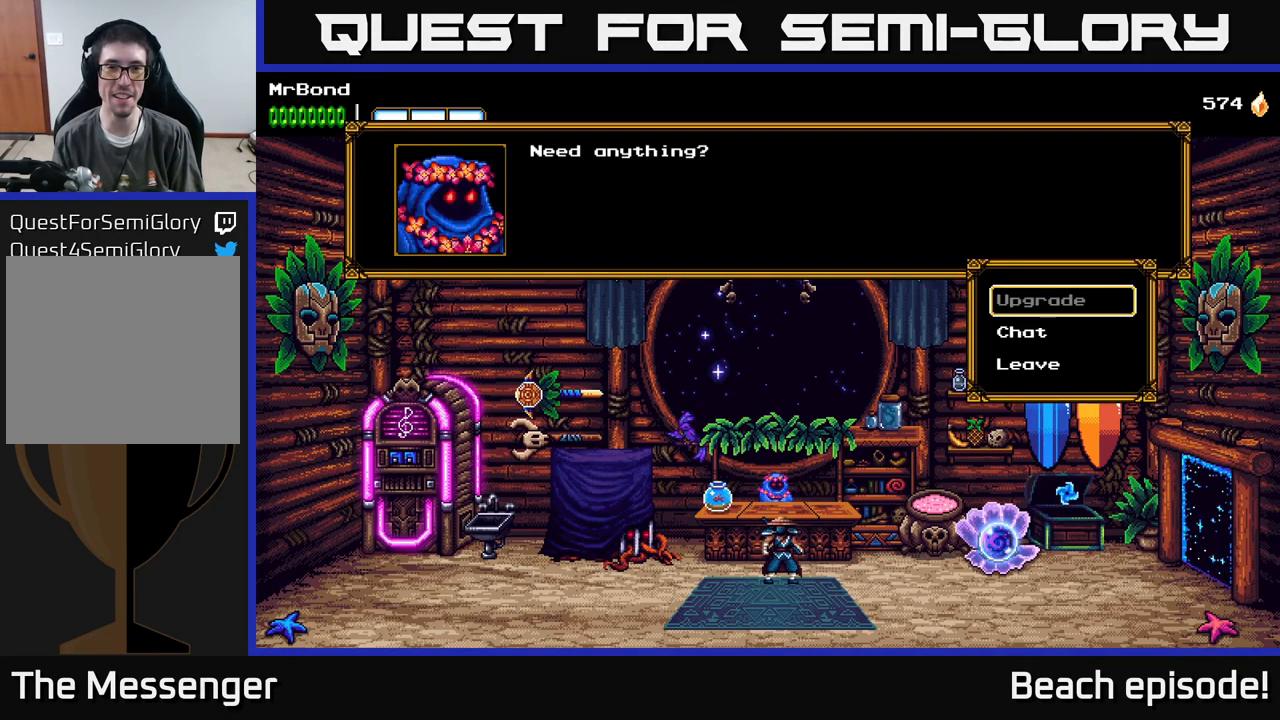
{"buttons": ["A", "DPAD_DOWN"], "left_stick": "center", "events": [[17, "A", "up"], [400, "DPAD_DOWN", "down"], [500, "A", "down"]]}
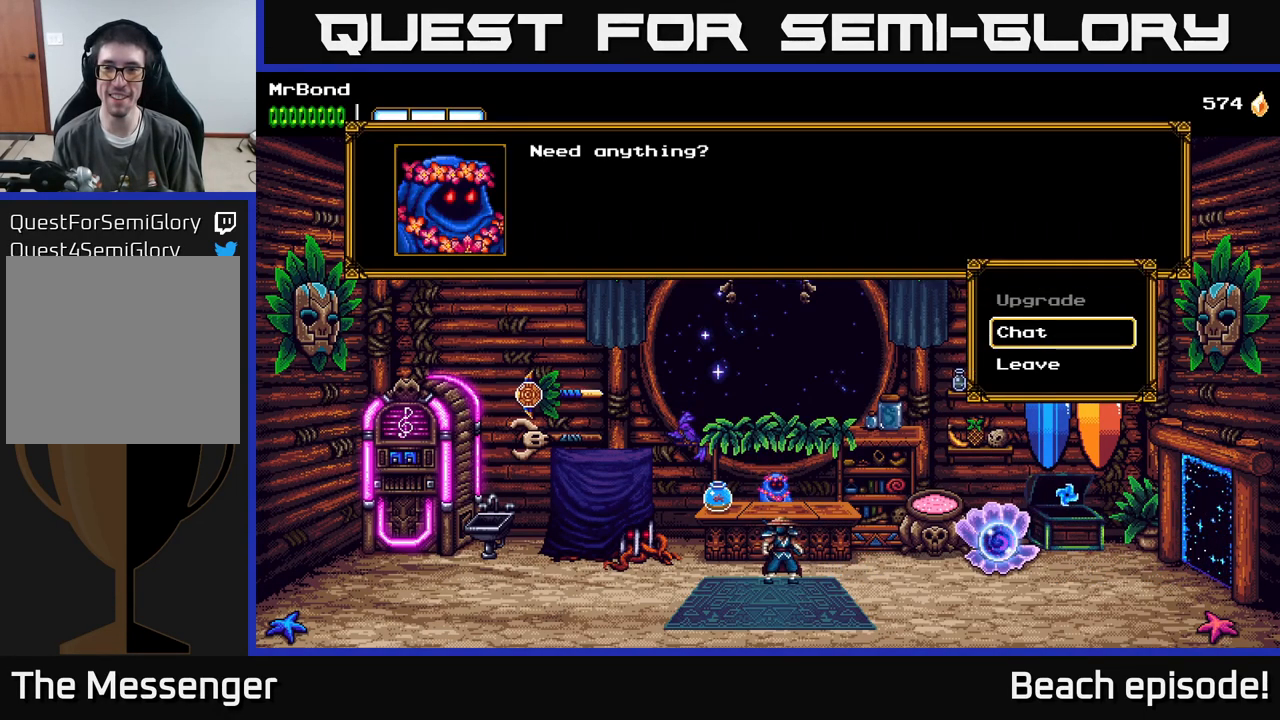
{"buttons": [], "left_stick": "center", "events": [[17, "DPAD_DOWN", "up"], [117, "A", "up"]]}
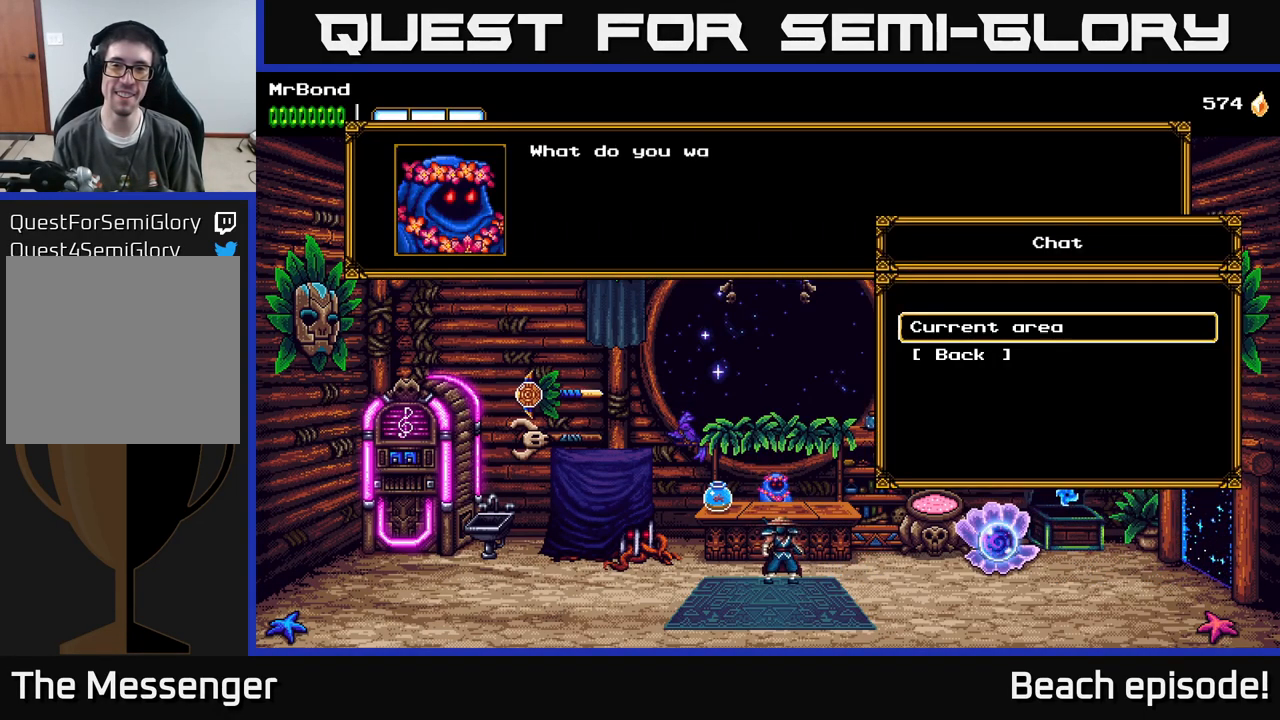
{"buttons": ["A"], "left_stick": "center", "events": [[417, "A", "down"]]}
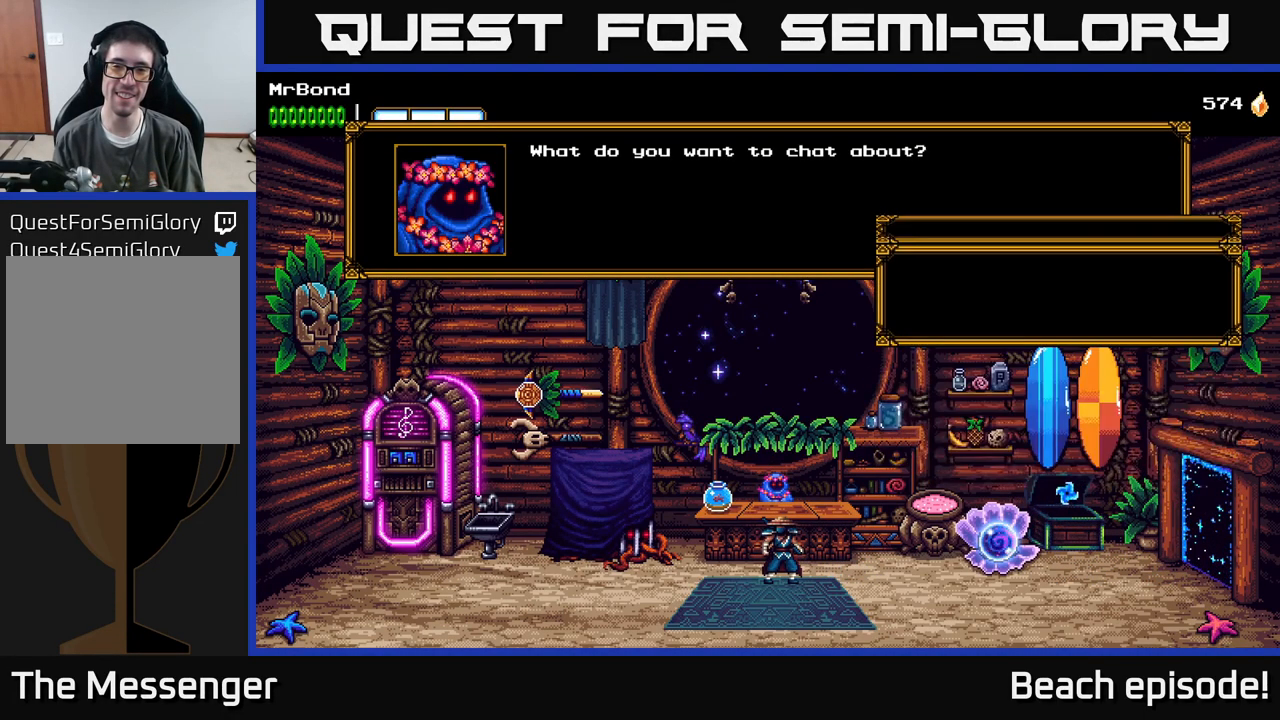
{"buttons": [], "left_stick": "center", "events": [[17, "A", "up"]]}